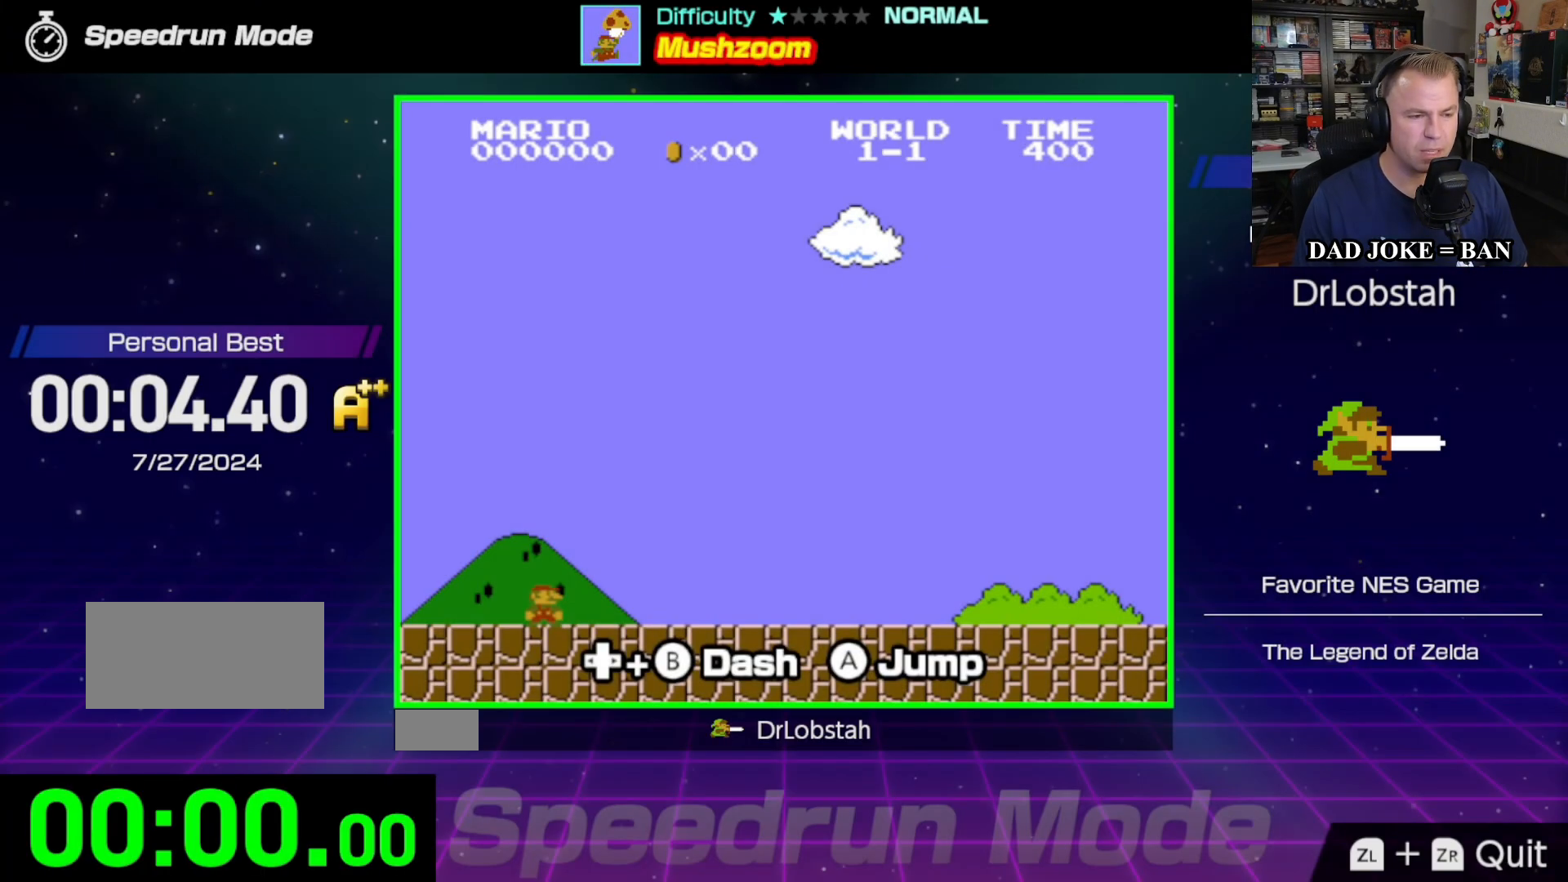
Gameplay with a controller (Nintendo layout); each line is a JSON object with the inputs held at the frame after it. "events" lists button and stick changes between this image and that frame as [ms after this image, input, new state], when the widget could be followed in between. Not read: L3 R3.
{"buttons": ["DPAD_RIGHT"], "events": [[100, "B", "up"], [150, "DPAD_RIGHT", "up"], [450, "DPAD_RIGHT", "down"]]}
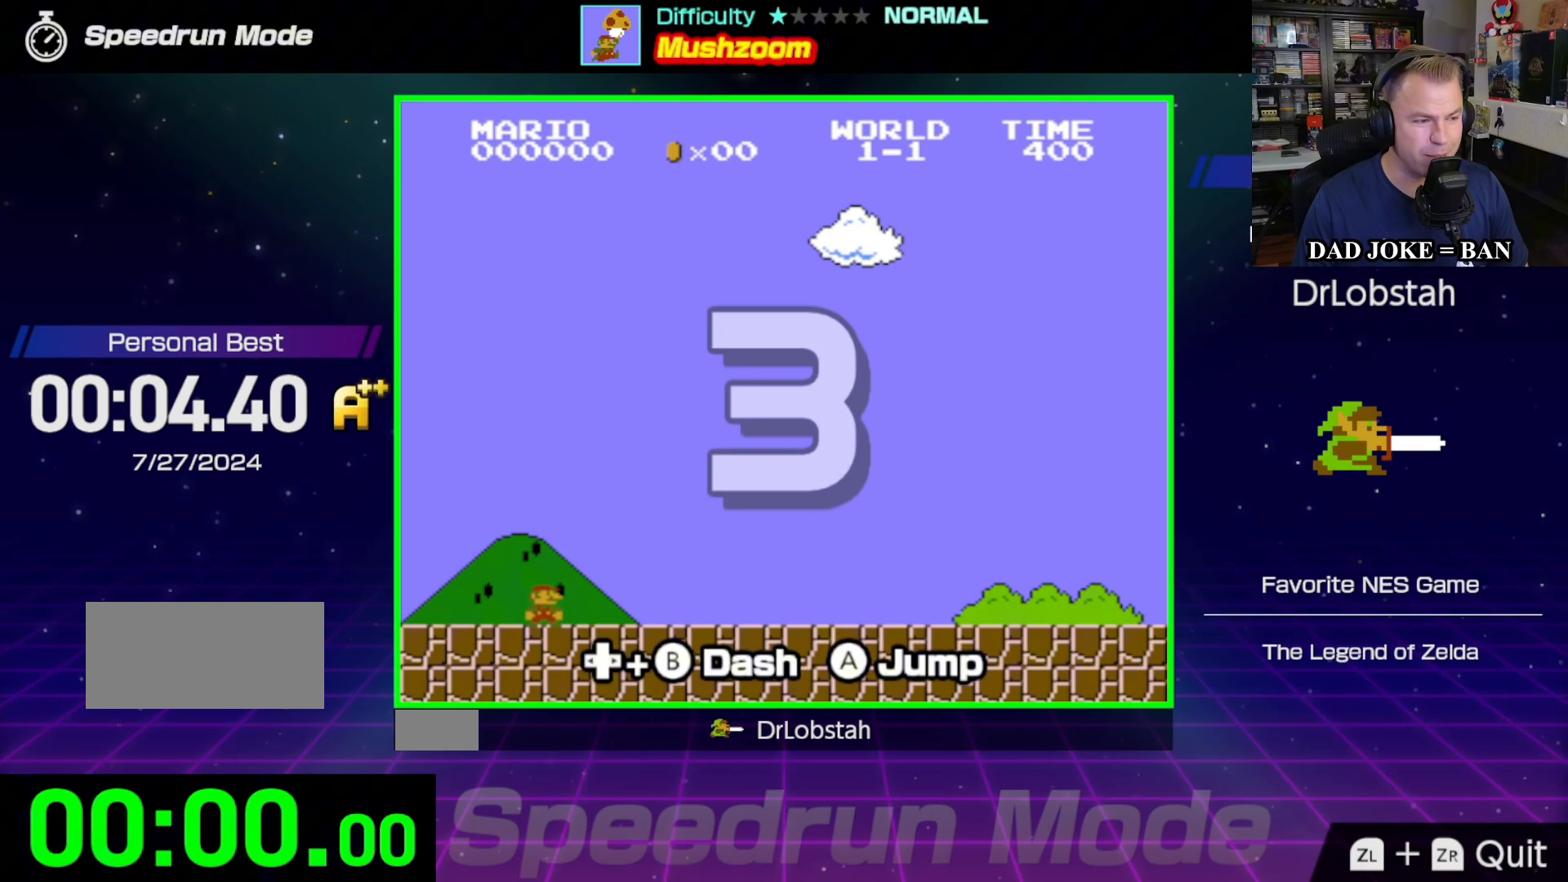
{"buttons": [], "events": [[433, "DPAD_RIGHT", "up"]]}
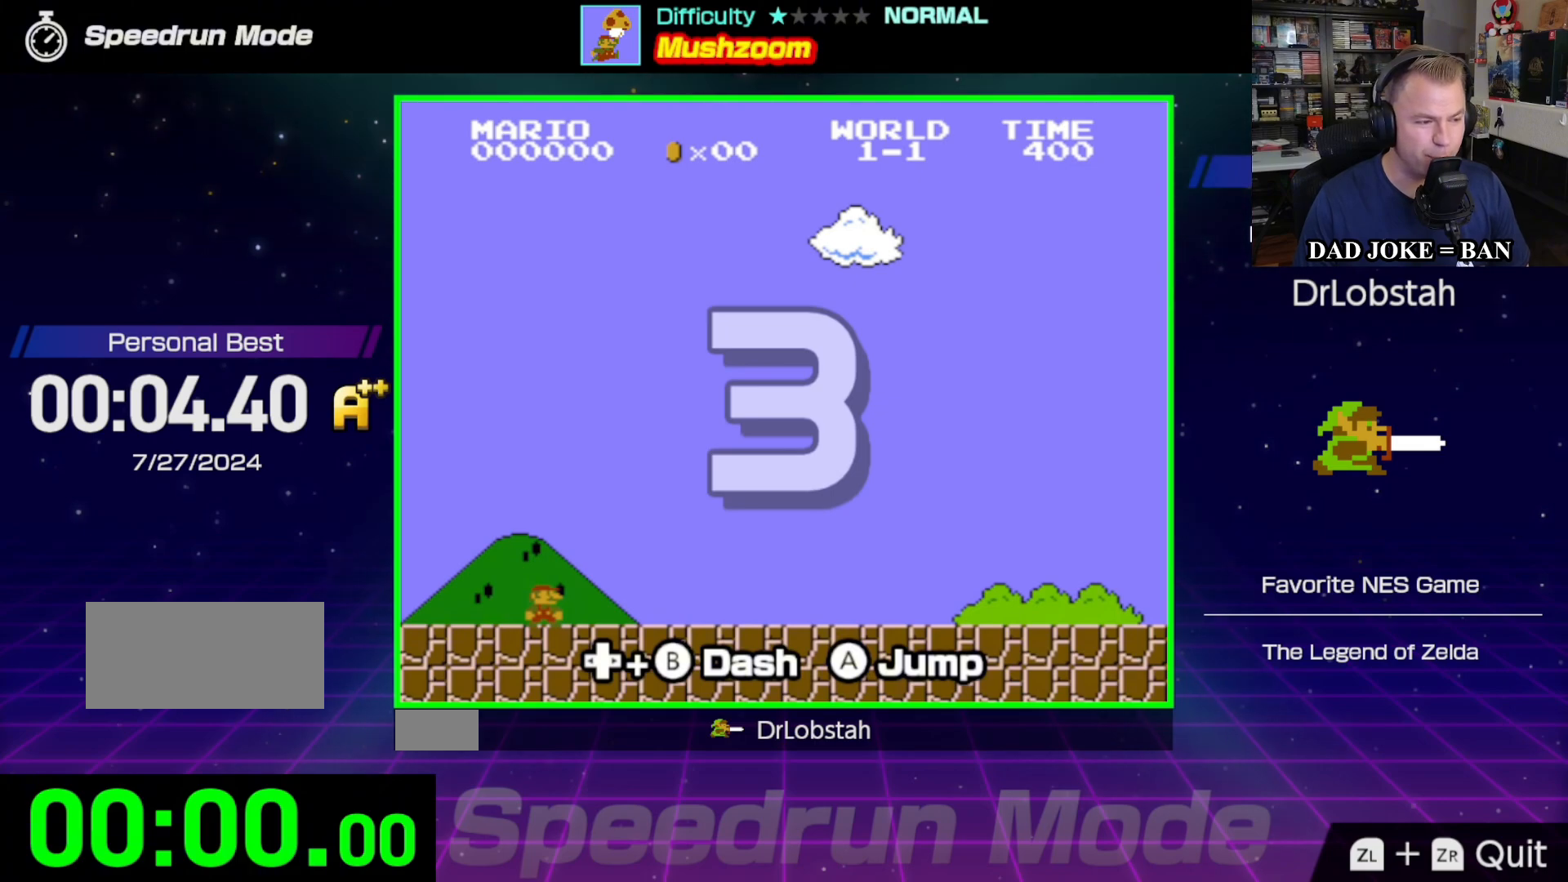
{"buttons": ["B"], "events": [[117, "DPAD_RIGHT", "down"], [200, "B", "down"], [417, "DPAD_RIGHT", "up"]]}
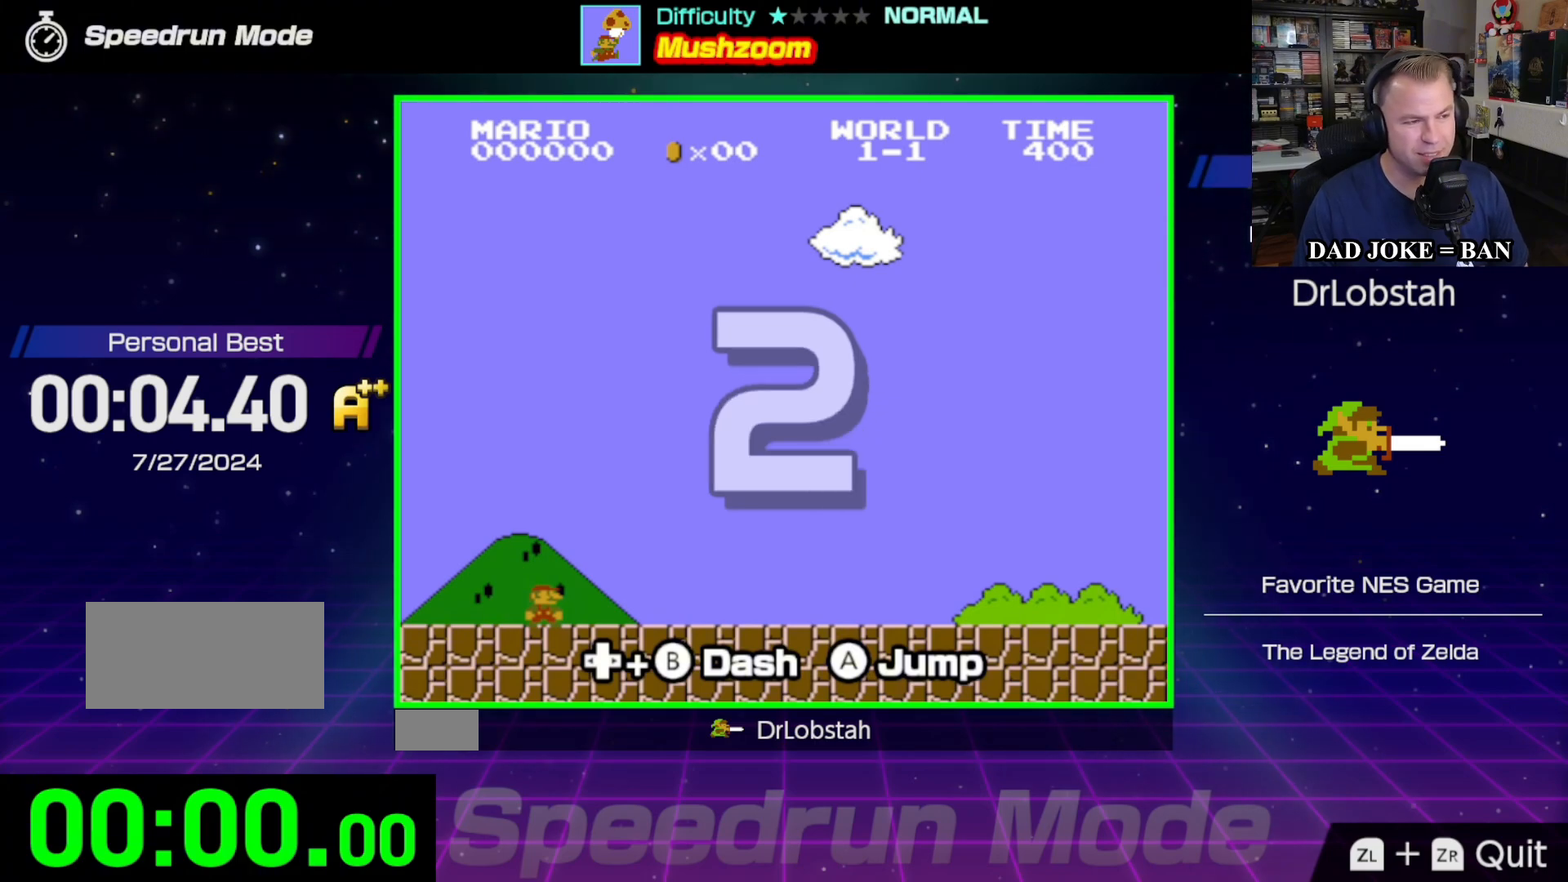
{"buttons": ["B", "DPAD_RIGHT"], "events": [[167, "DPAD_RIGHT", "down"]]}
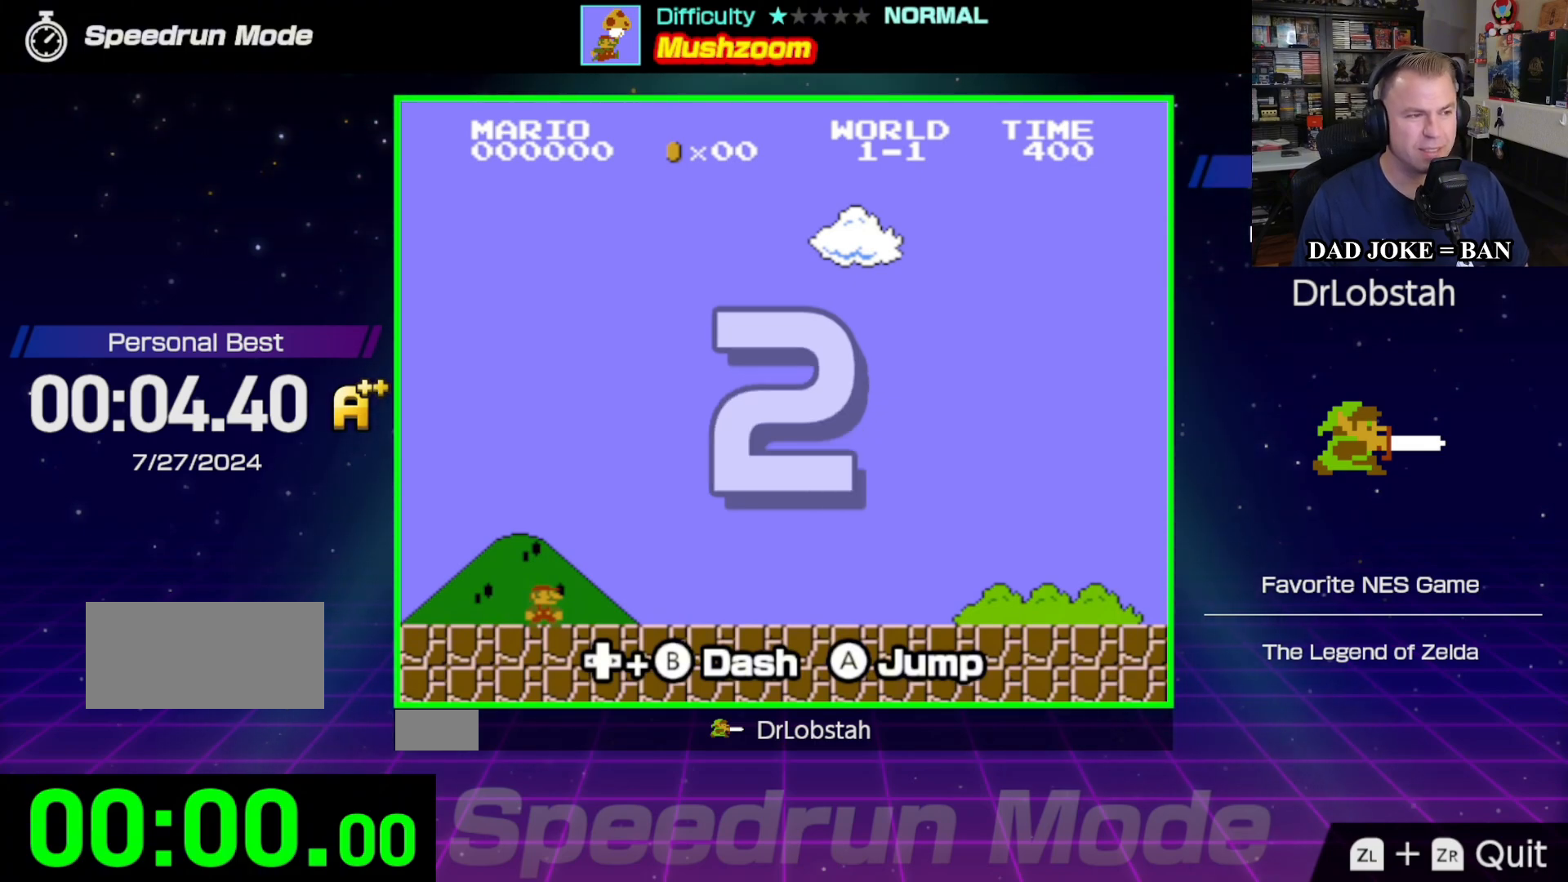
{"buttons": ["B", "DPAD_RIGHT"], "events": []}
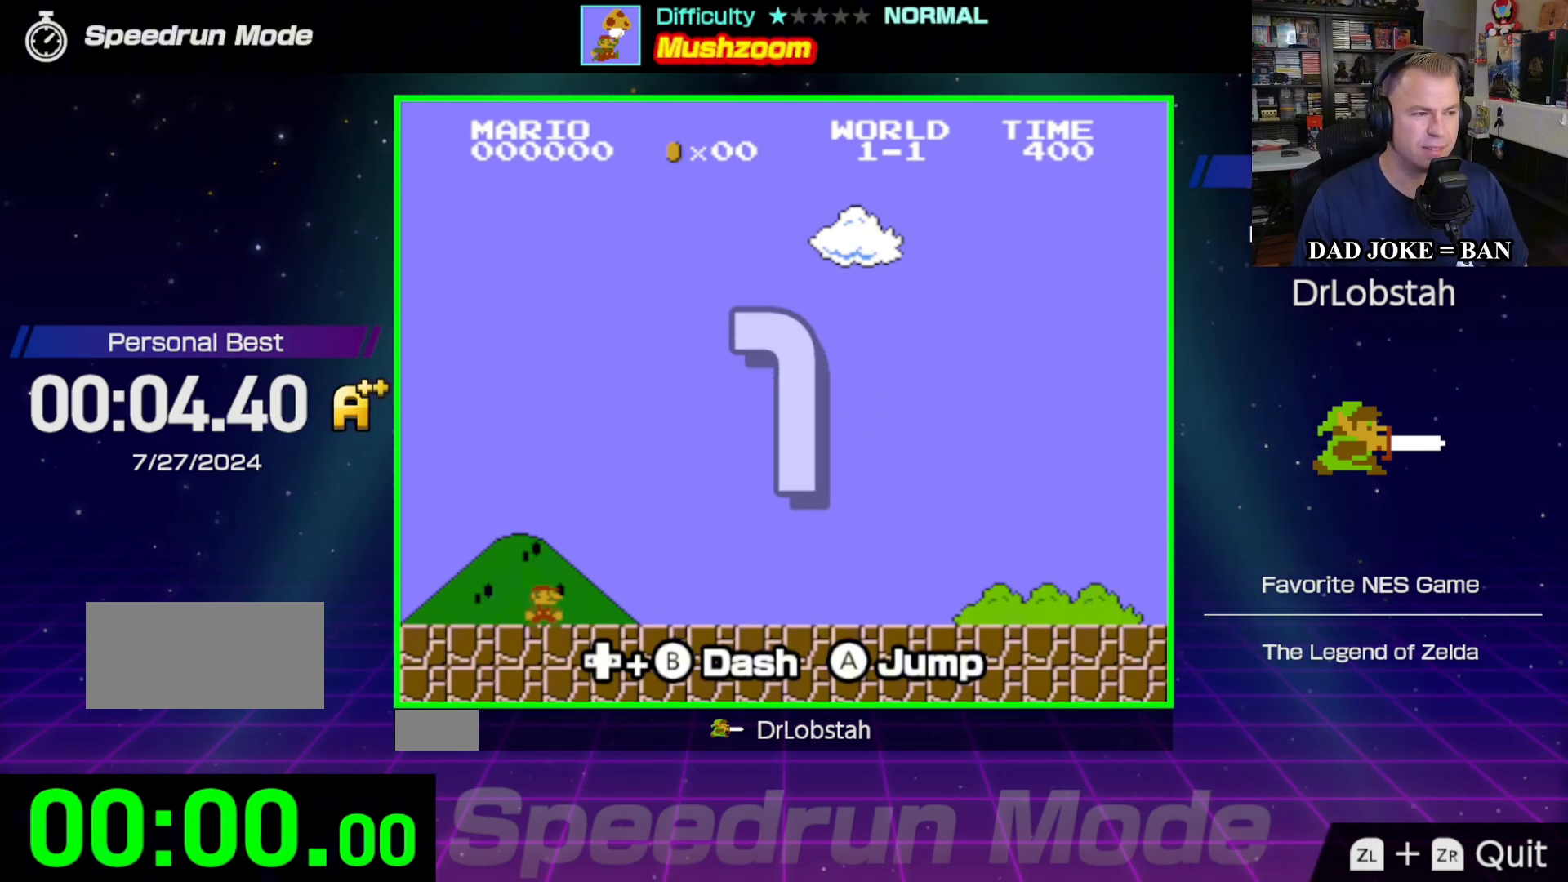
{"buttons": ["B", "DPAD_RIGHT"], "events": []}
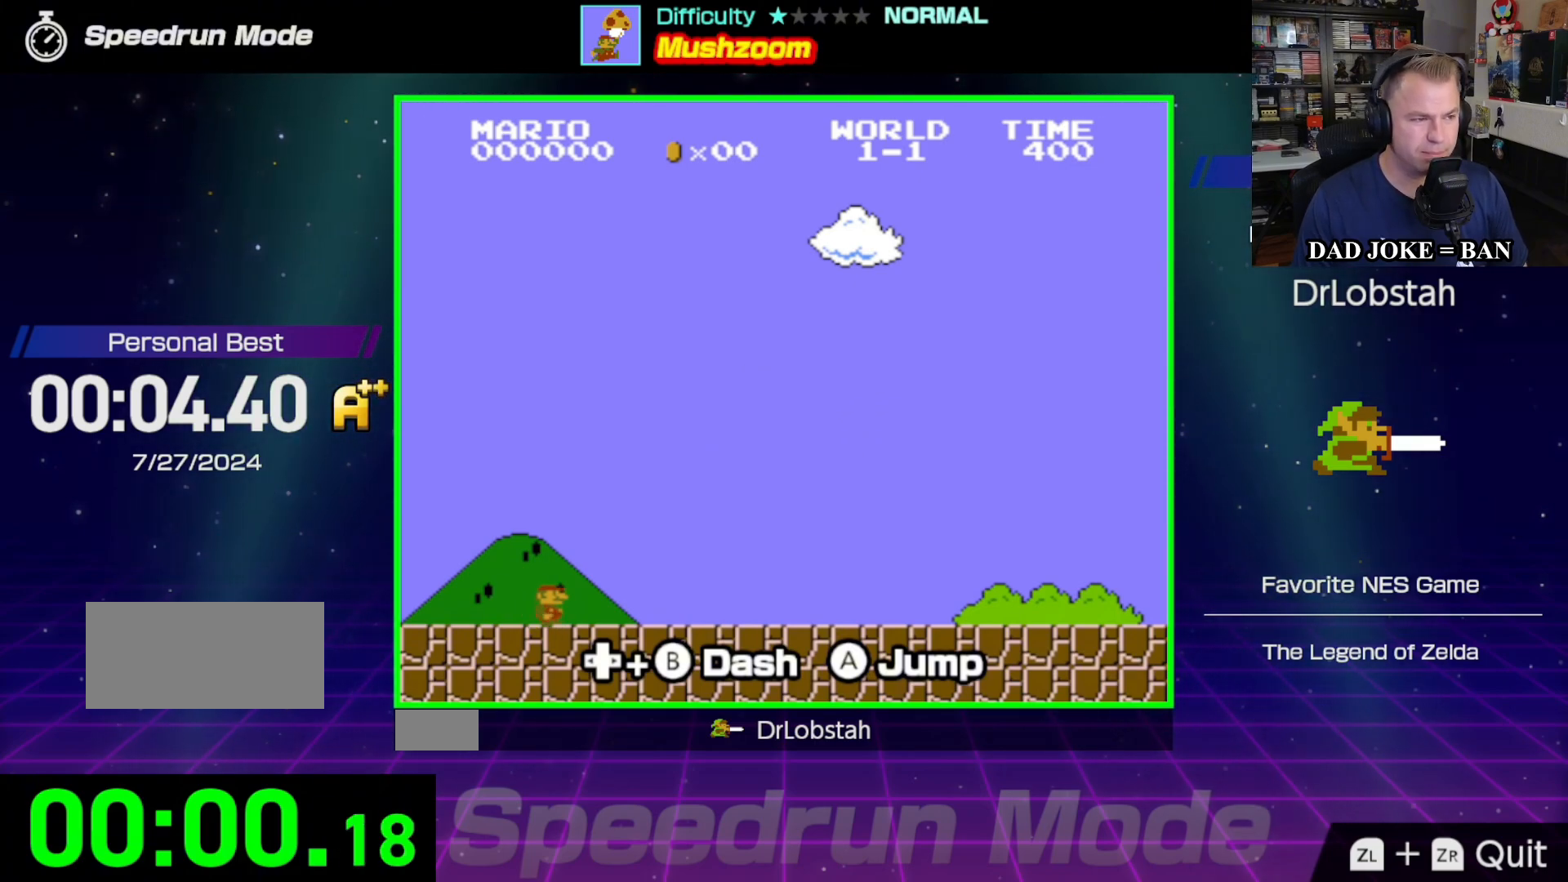
{"buttons": ["B", "DPAD_RIGHT"], "events": []}
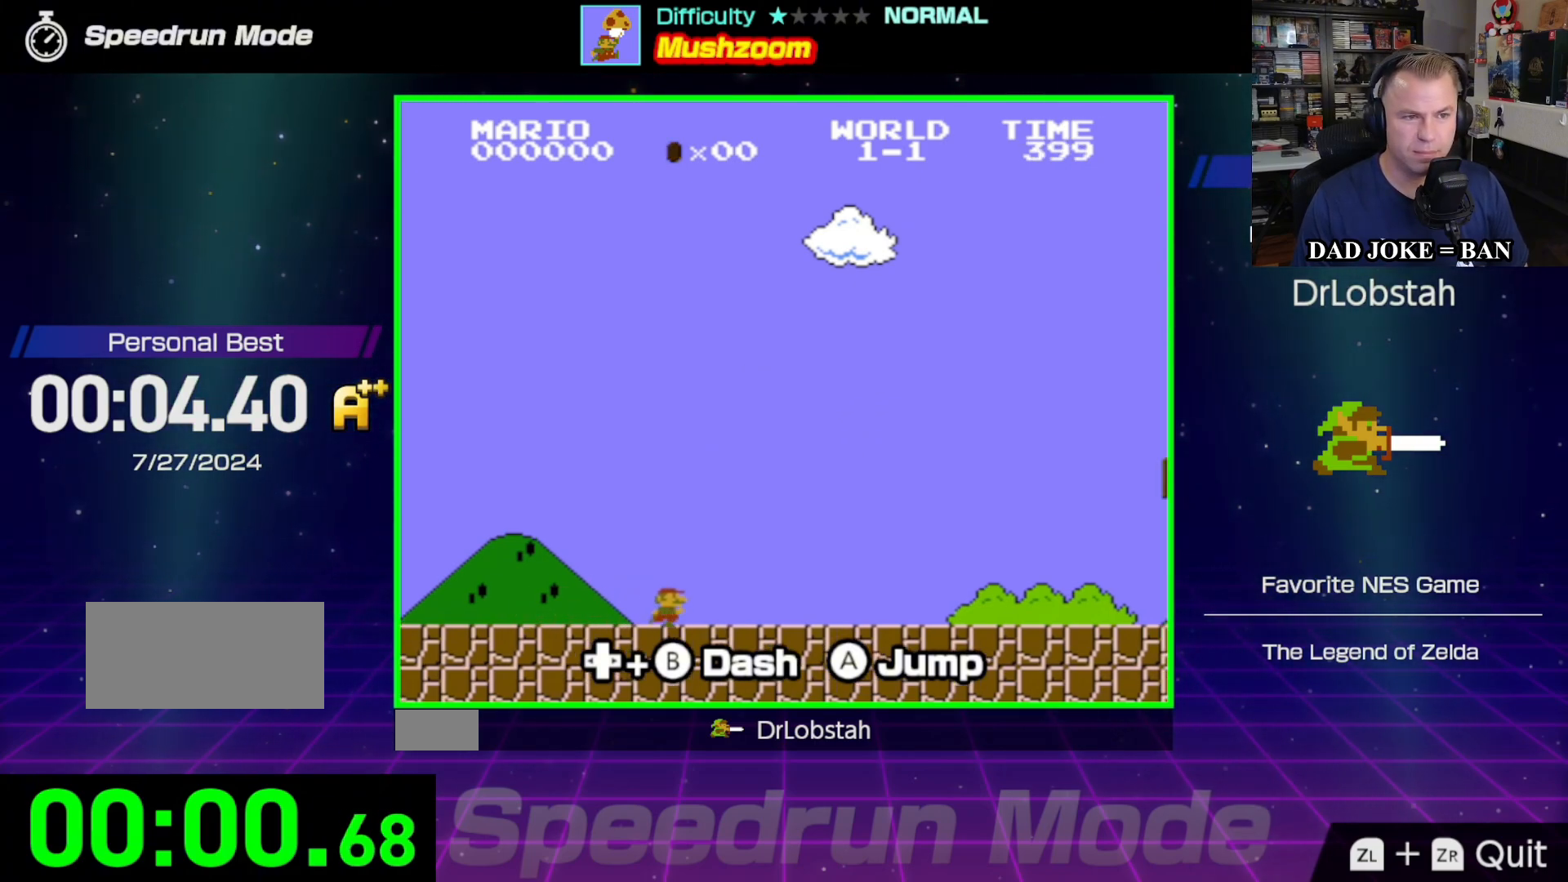
{"buttons": ["B", "DPAD_RIGHT"], "events": []}
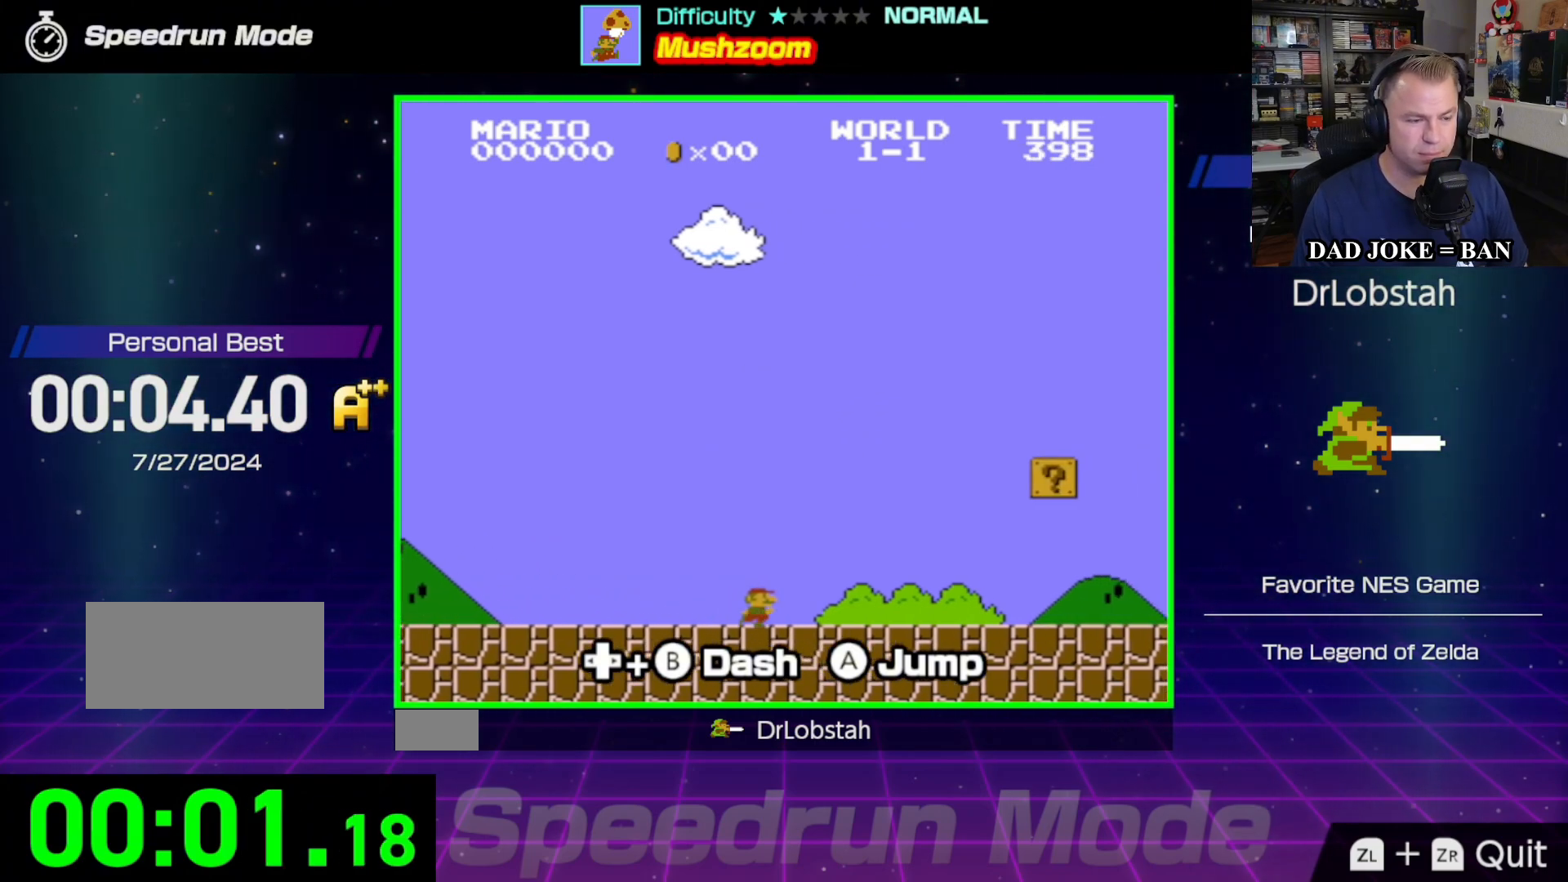
{"buttons": ["B", "DPAD_RIGHT"], "events": []}
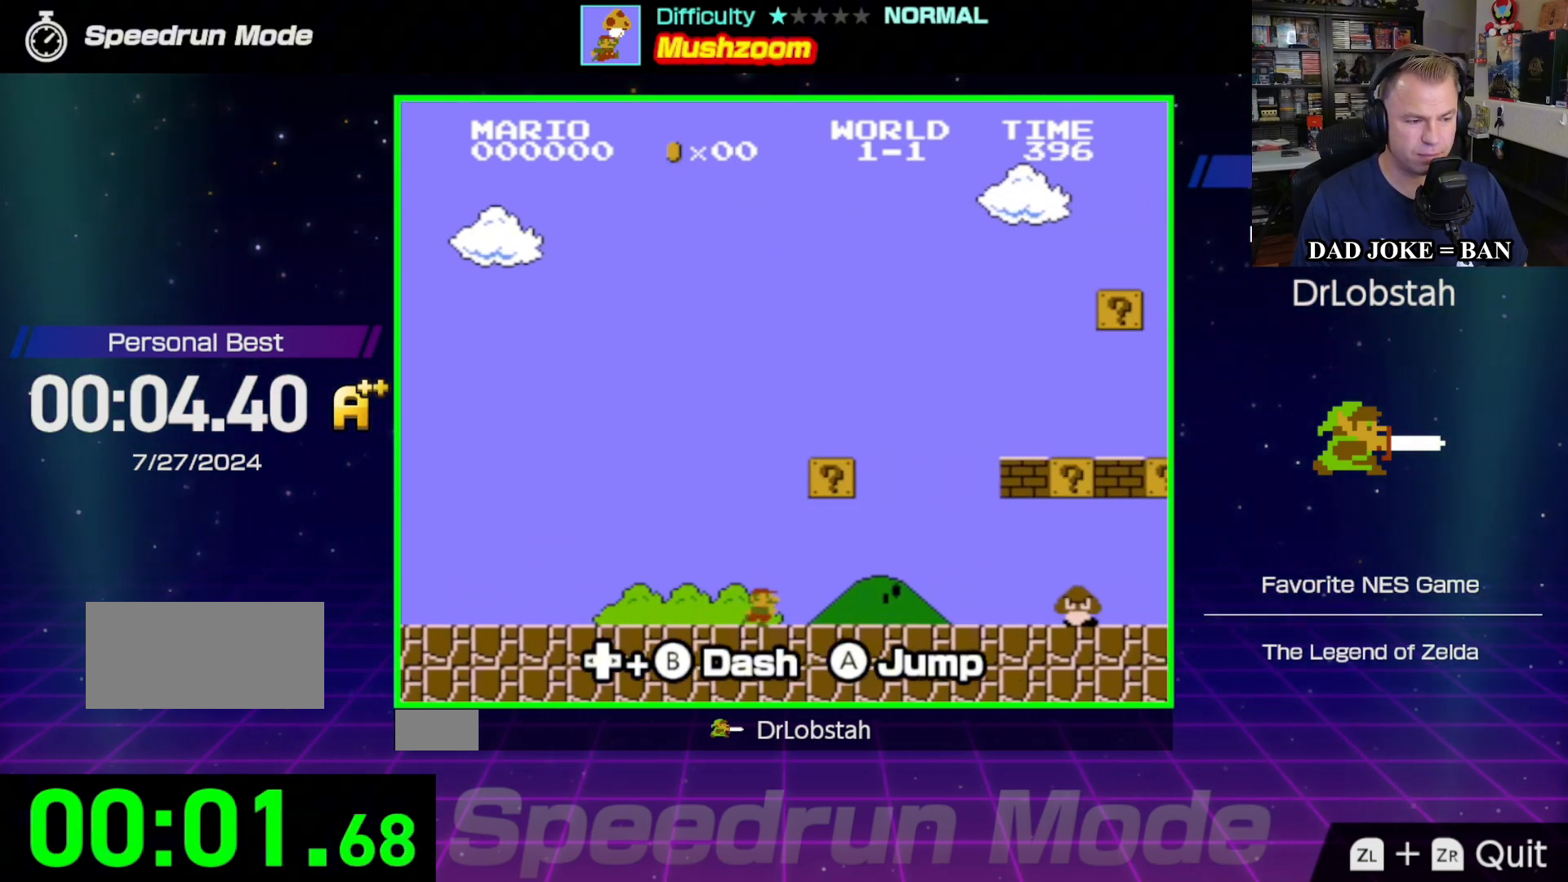
{"buttons": [], "events": [[250, "B", "up"], [383, "A", "down"], [450, "DPAD_DOWN", "down"], [450, "DPAD_RIGHT", "up"], [467, "A", "up"], [483, "DPAD_DOWN", "up"]]}
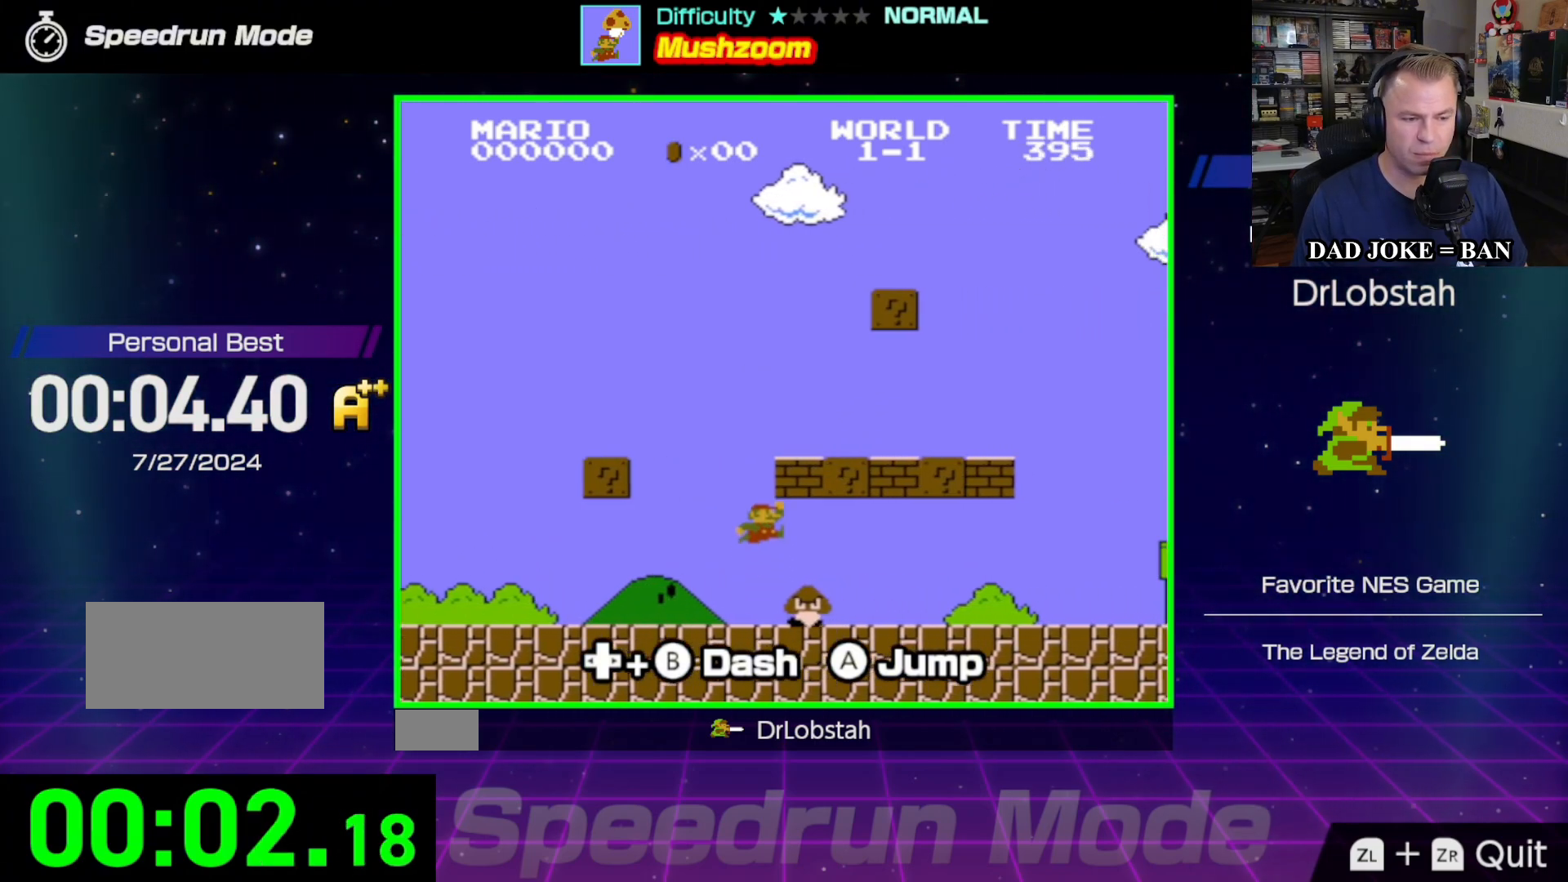
{"buttons": ["DPAD_LEFT"], "events": [[17, "DPAD_LEFT", "down"]]}
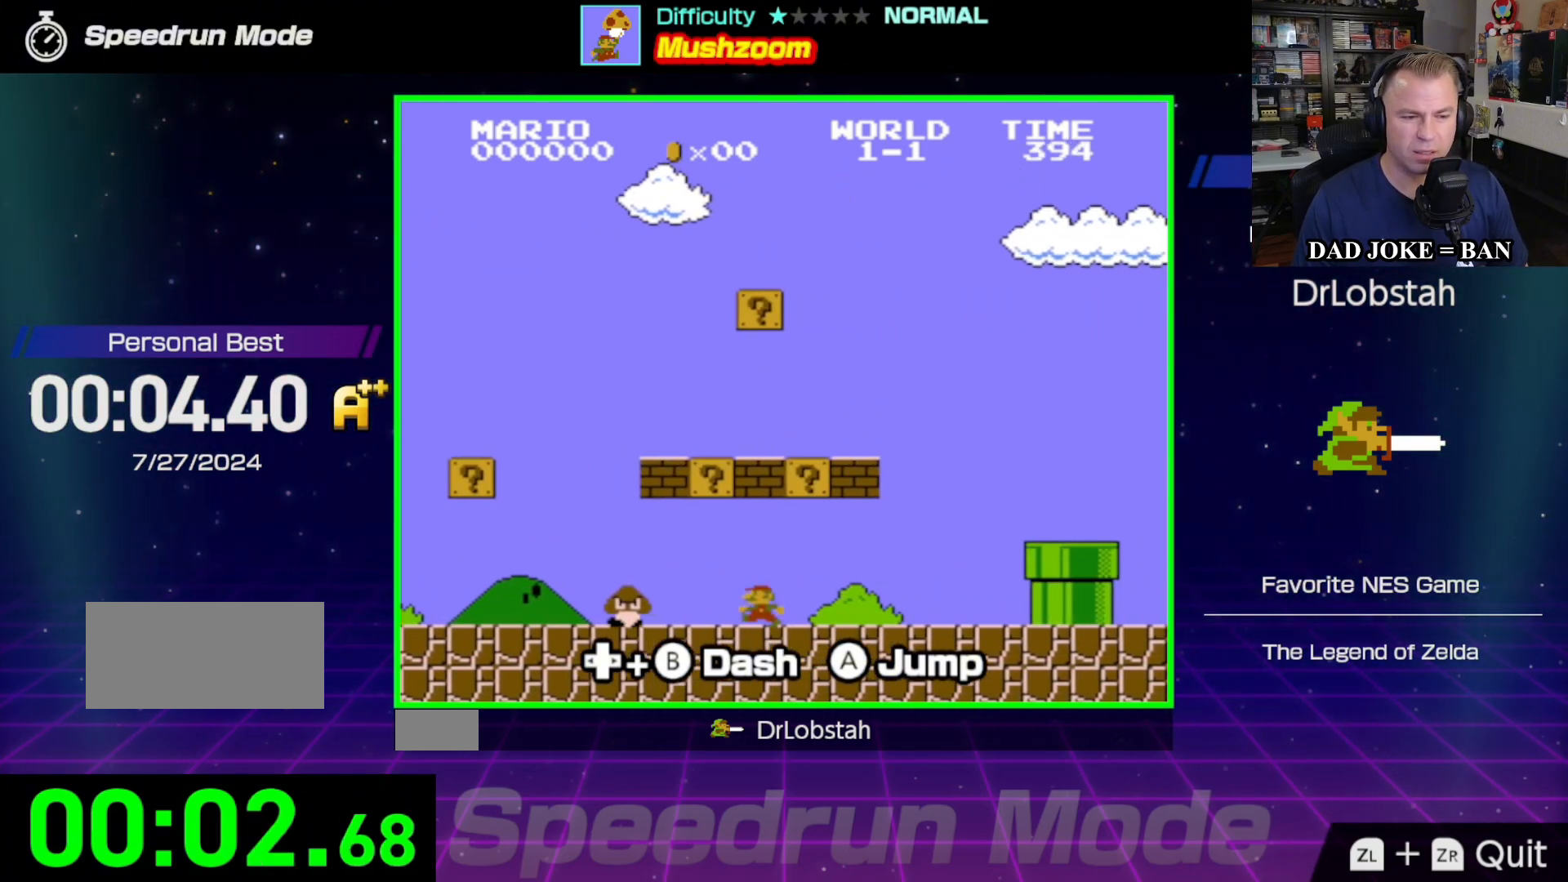
{"buttons": ["B", "DPAD_RIGHT"], "events": [[167, "A", "down"], [333, "DPAD_LEFT", "up"], [367, "DPAD_RIGHT", "down"], [383, "A", "up"], [500, "B", "down"]]}
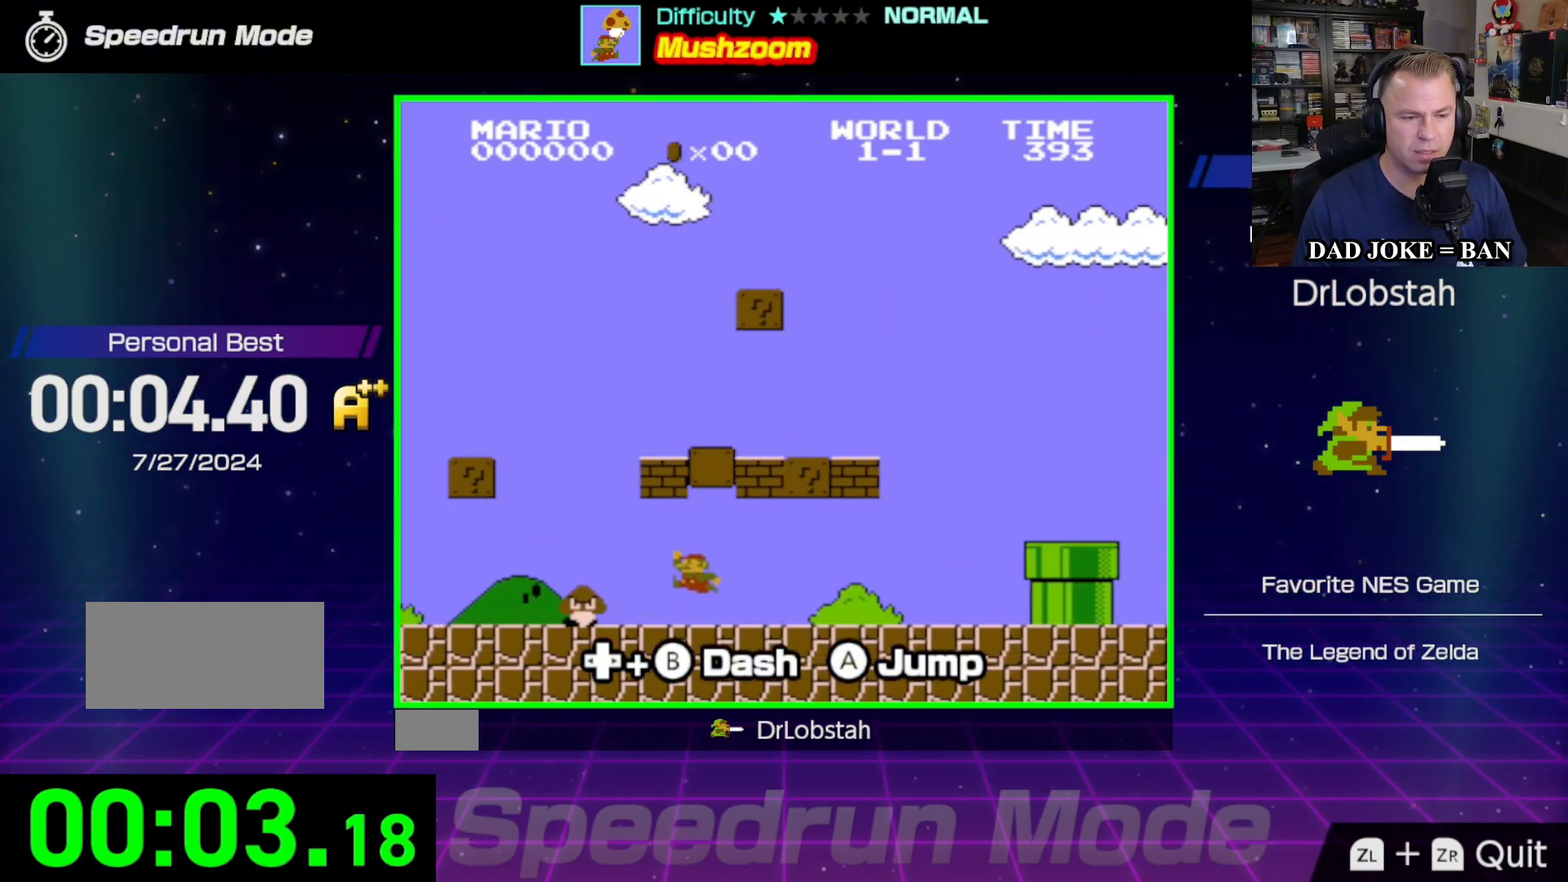
{"buttons": ["B", "DPAD_RIGHT"], "events": []}
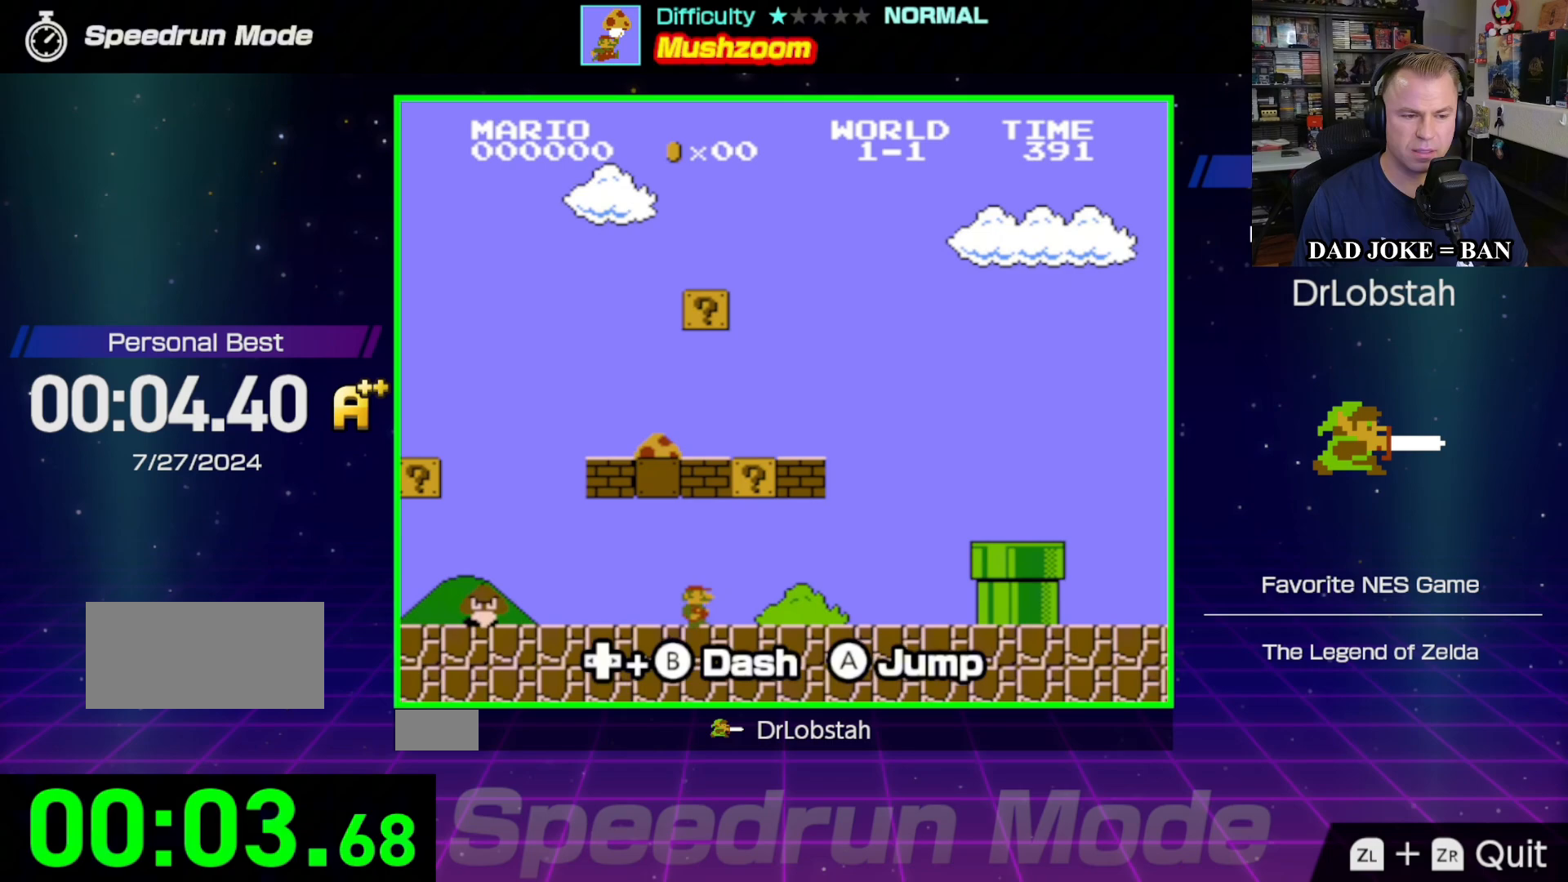
{"buttons": ["B", "DPAD_LEFT"], "events": [[217, "DPAD_RIGHT", "up"], [350, "DPAD_LEFT", "down"]]}
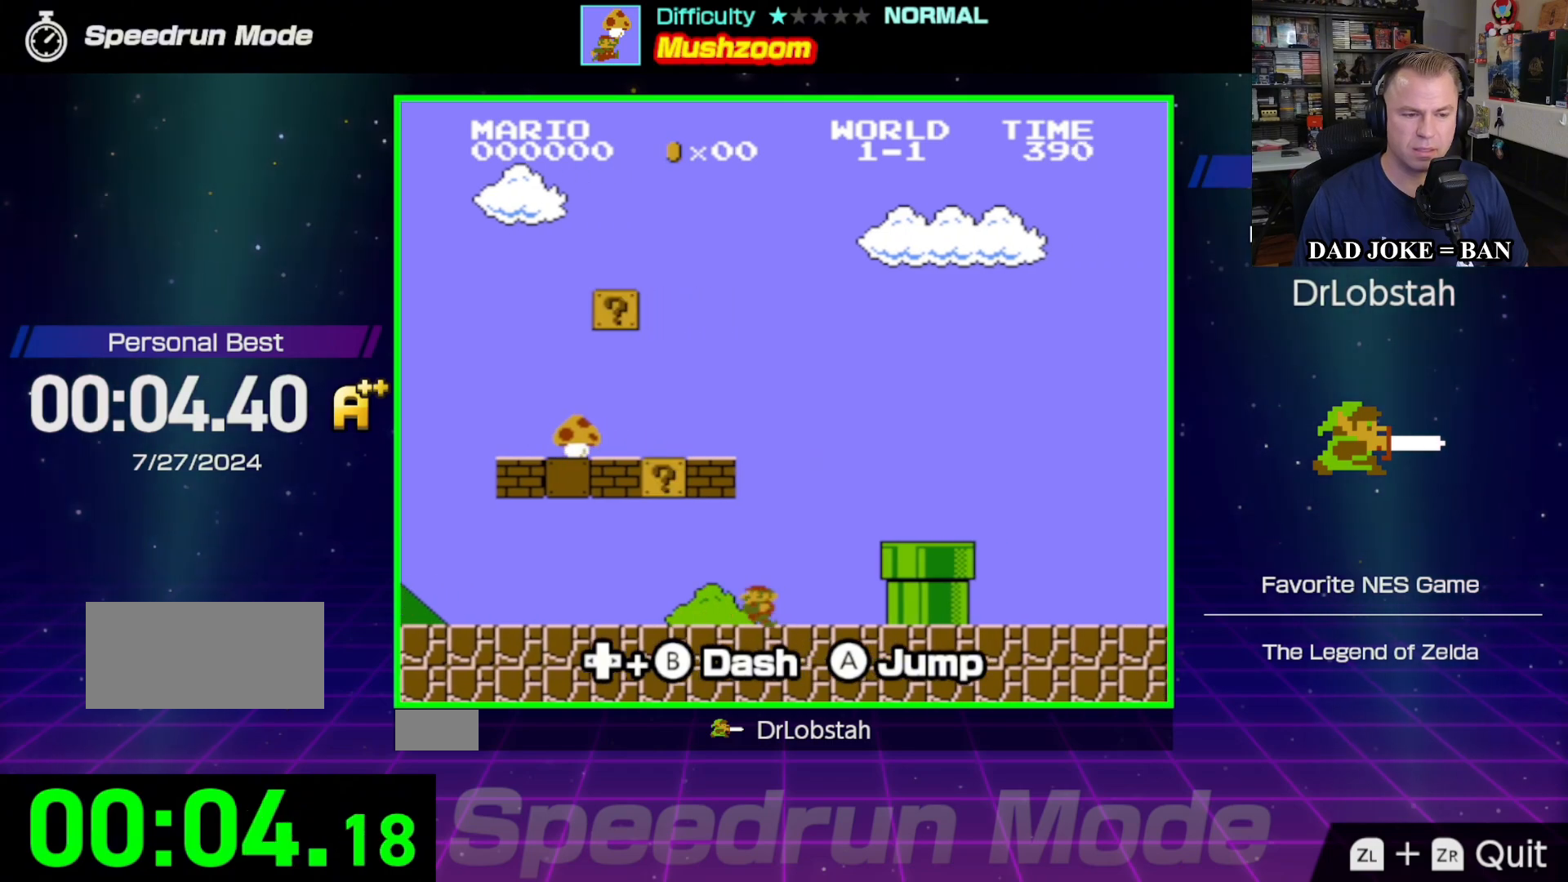
{"buttons": ["A", "B", "DPAD_LEFT"], "events": [[50, "A", "down"]]}
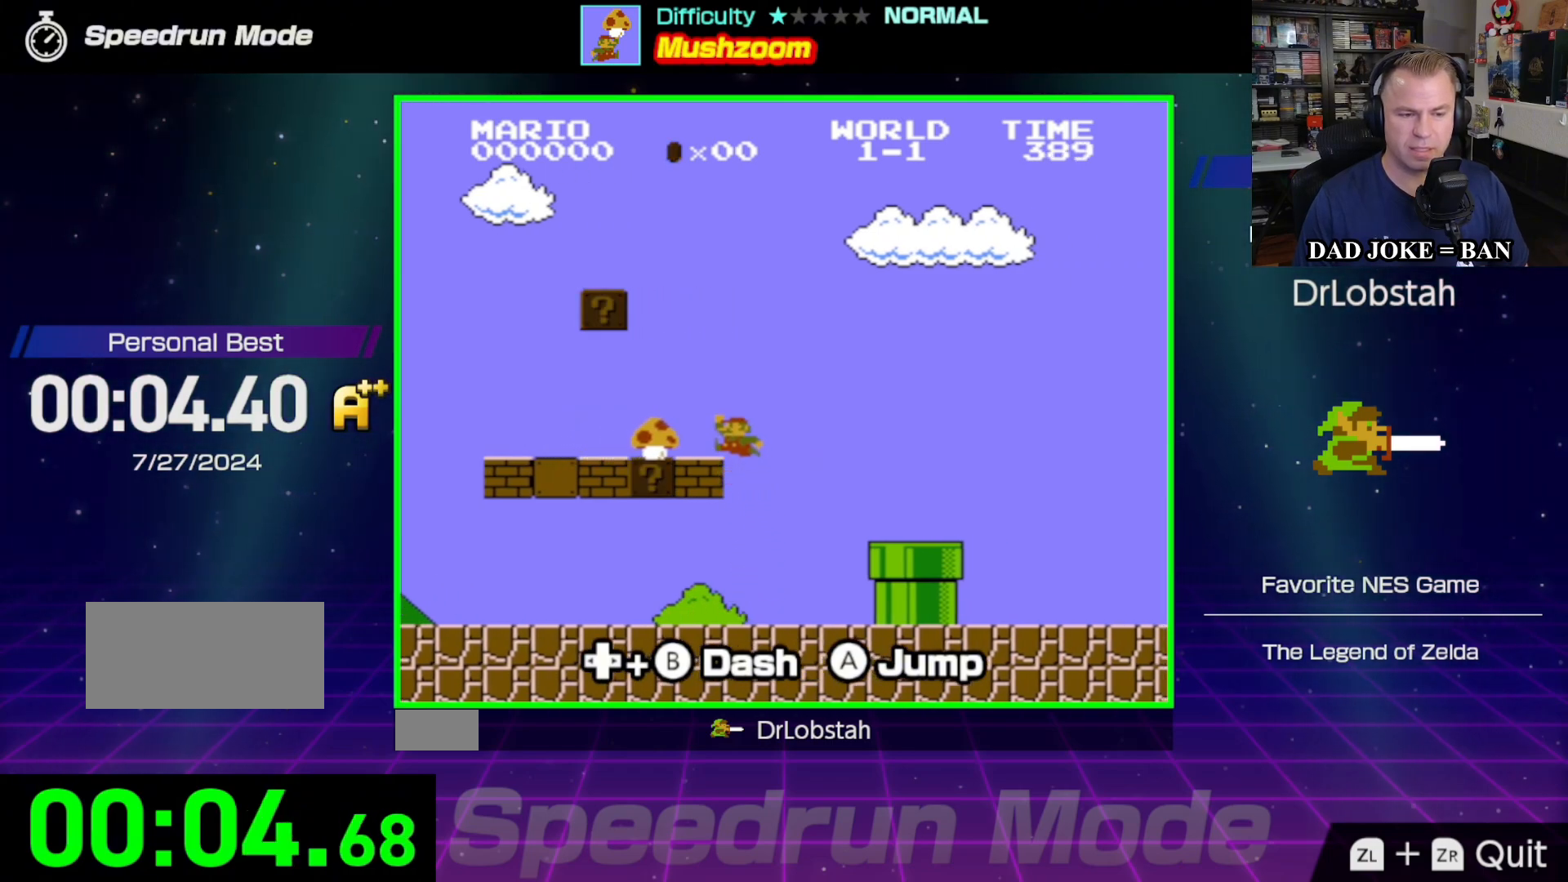
{"buttons": [], "events": [[133, "A", "up"], [417, "DPAD_LEFT", "up"], [500, "B", "up"]]}
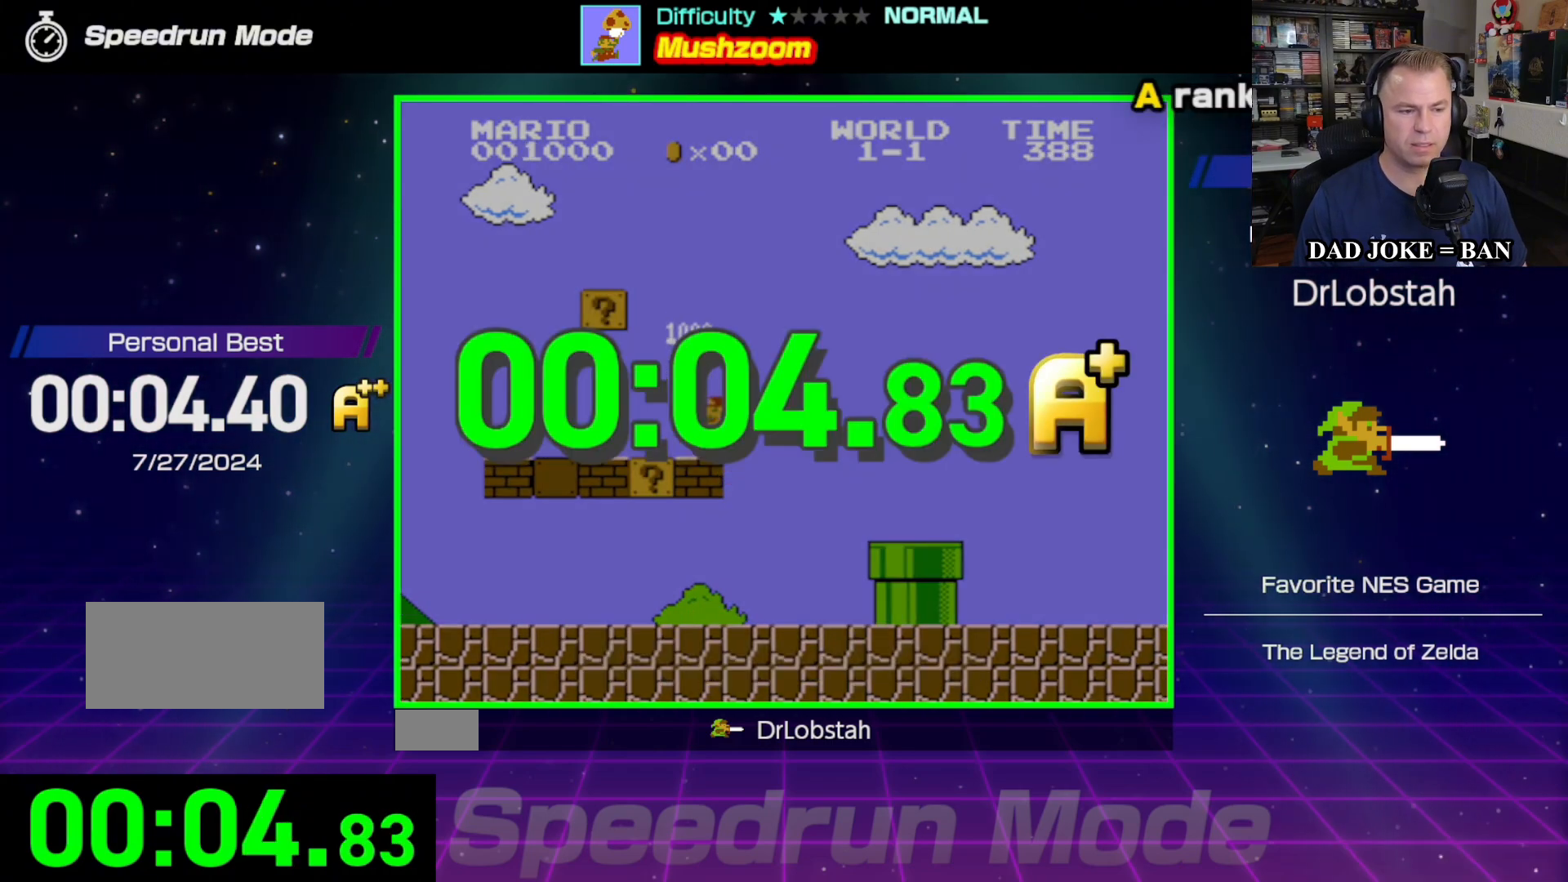
{"buttons": [], "events": []}
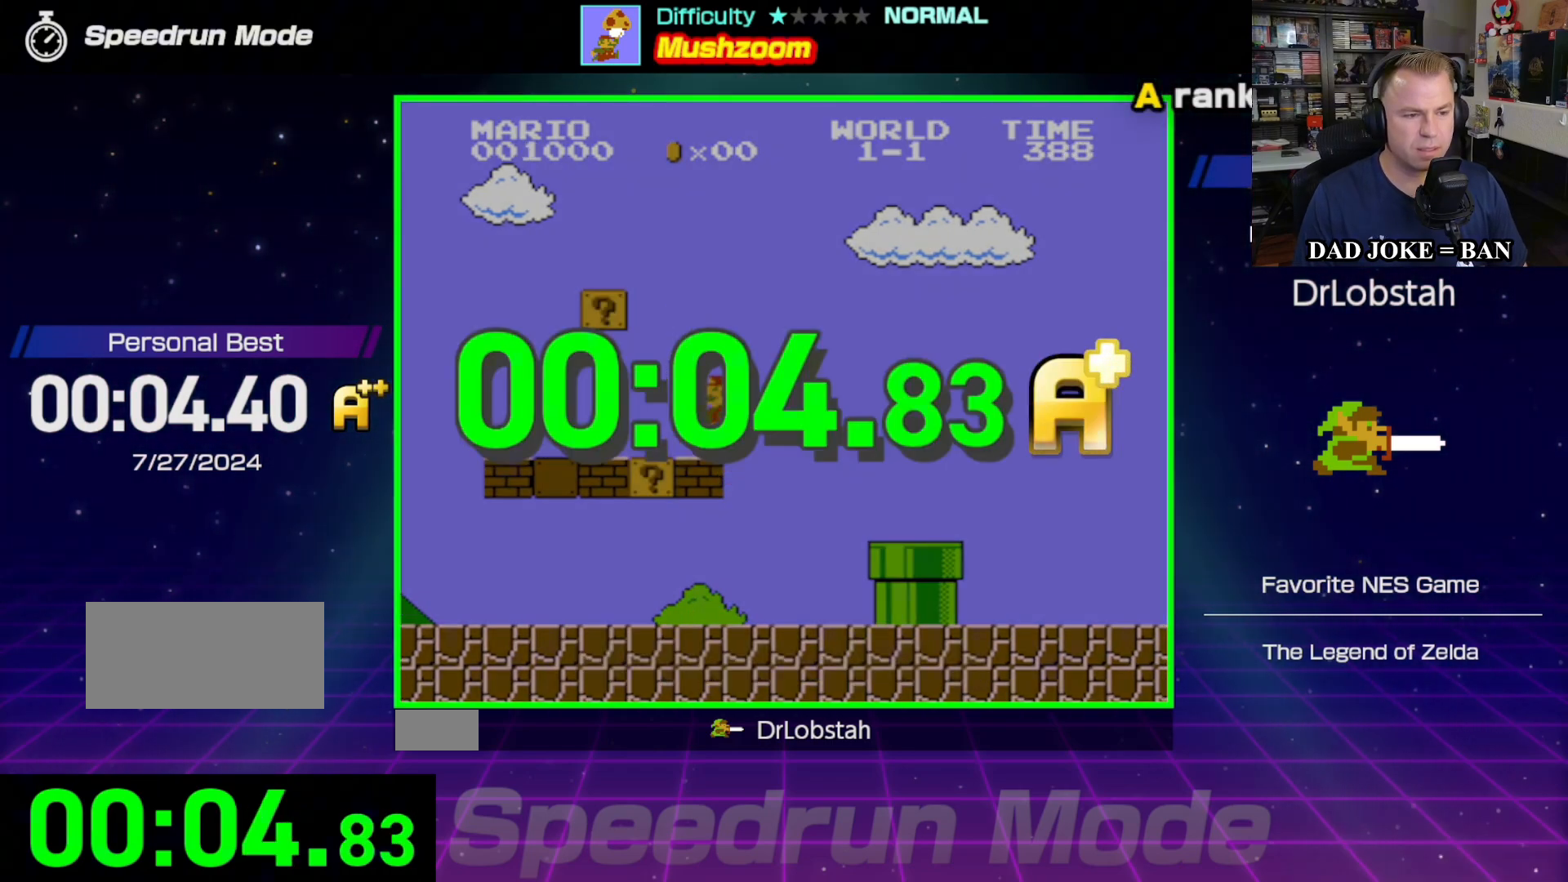
{"buttons": [], "events": [[333, "A", "down"], [467, "A", "up"]]}
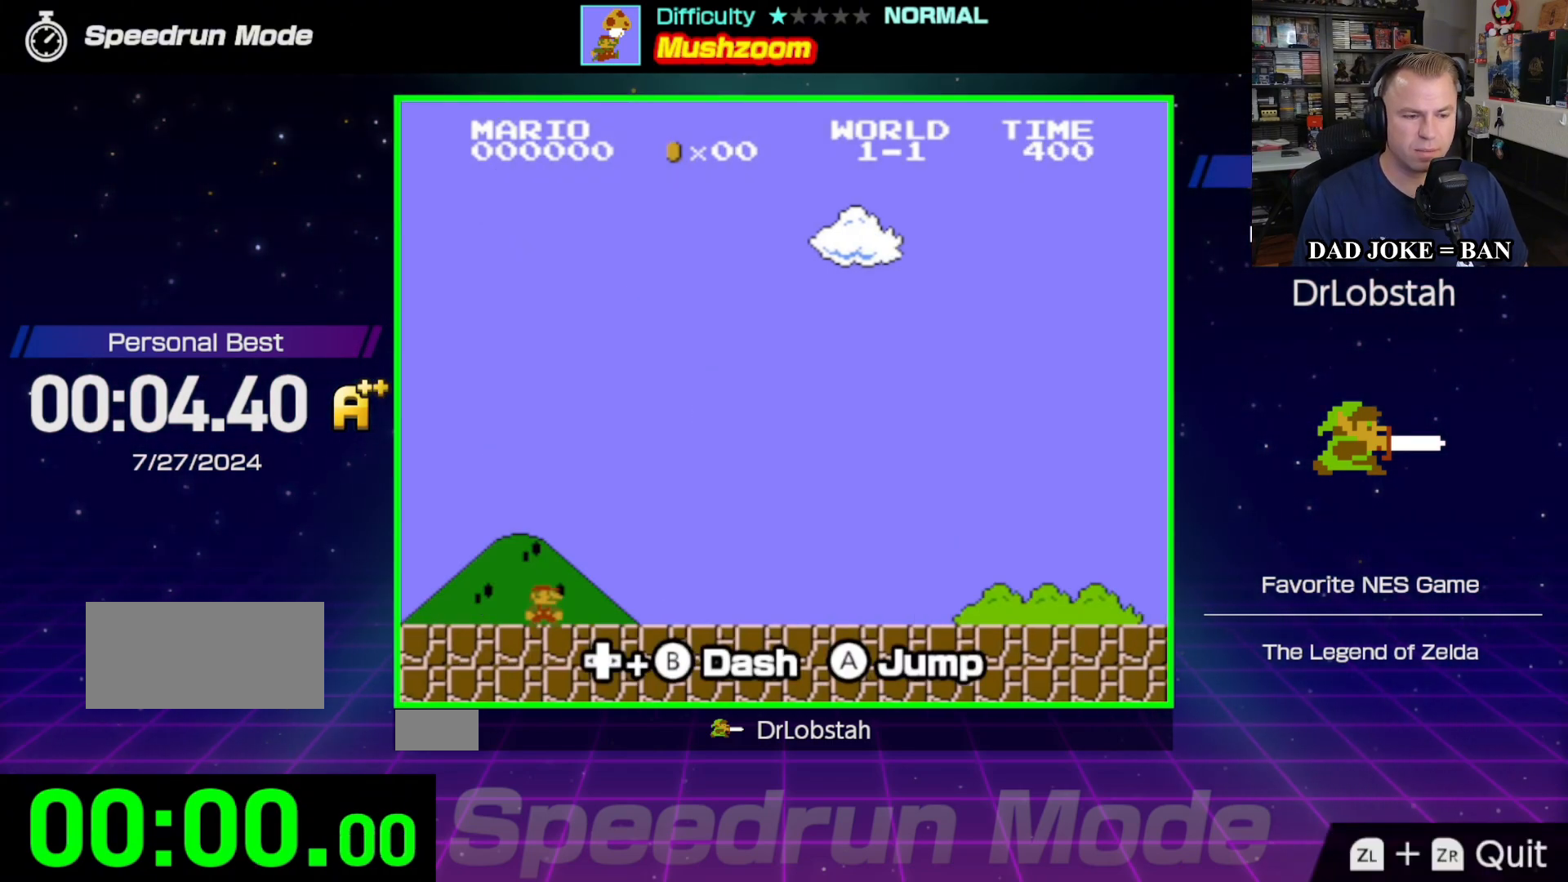
{"buttons": ["B", "DPAD_RIGHT"], "events": [[317, "DPAD_RIGHT", "down"], [417, "B", "down"]]}
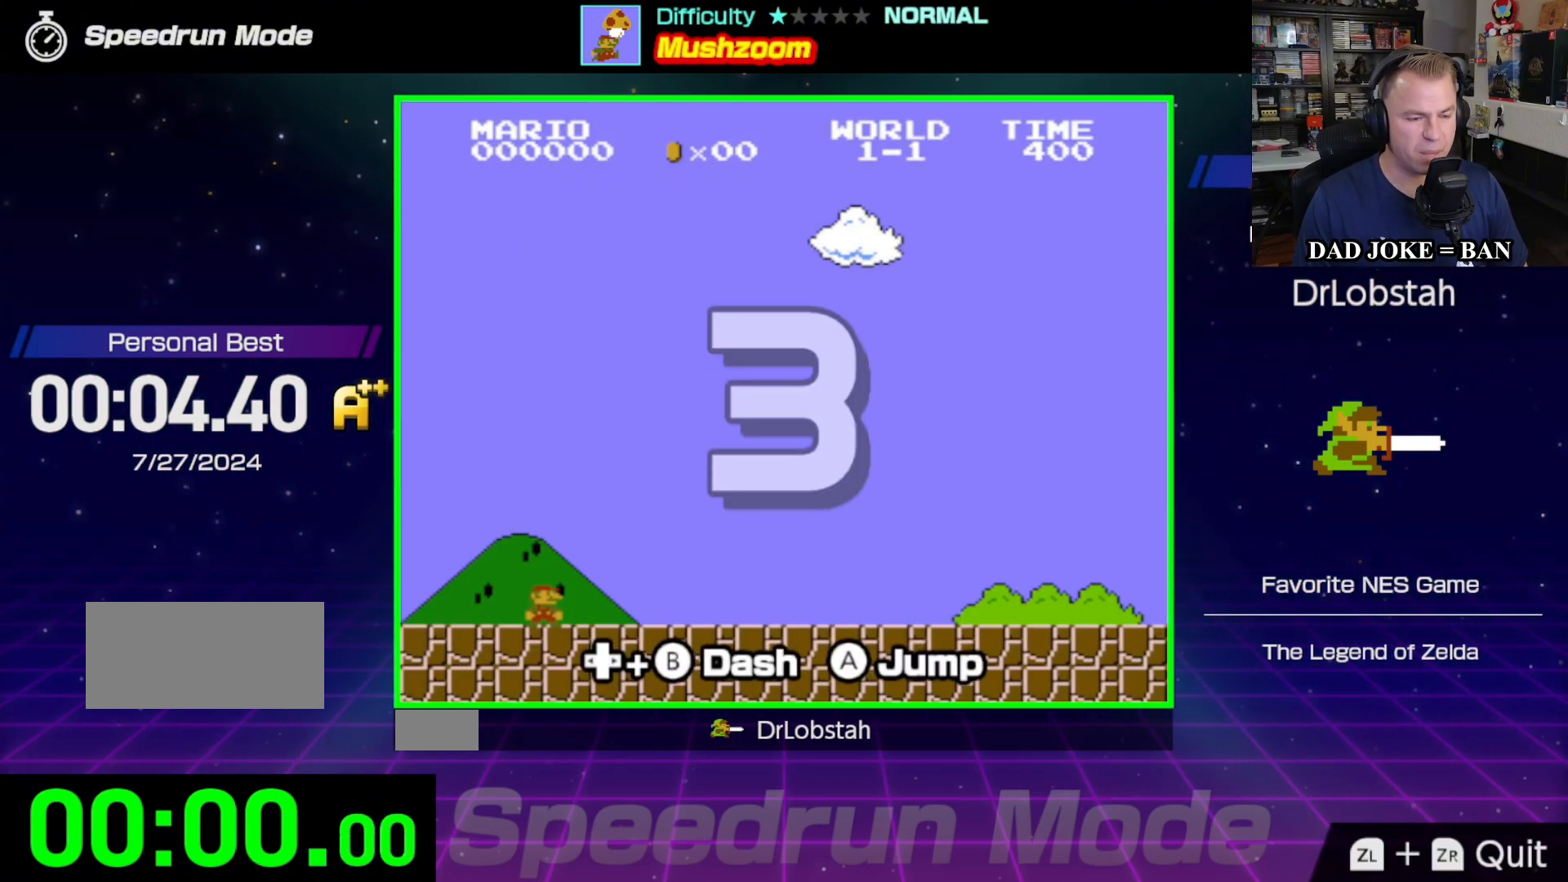
{"buttons": ["B", "DPAD_RIGHT"], "events": [[50, "DPAD_RIGHT", "up"], [200, "DPAD_RIGHT", "down"]]}
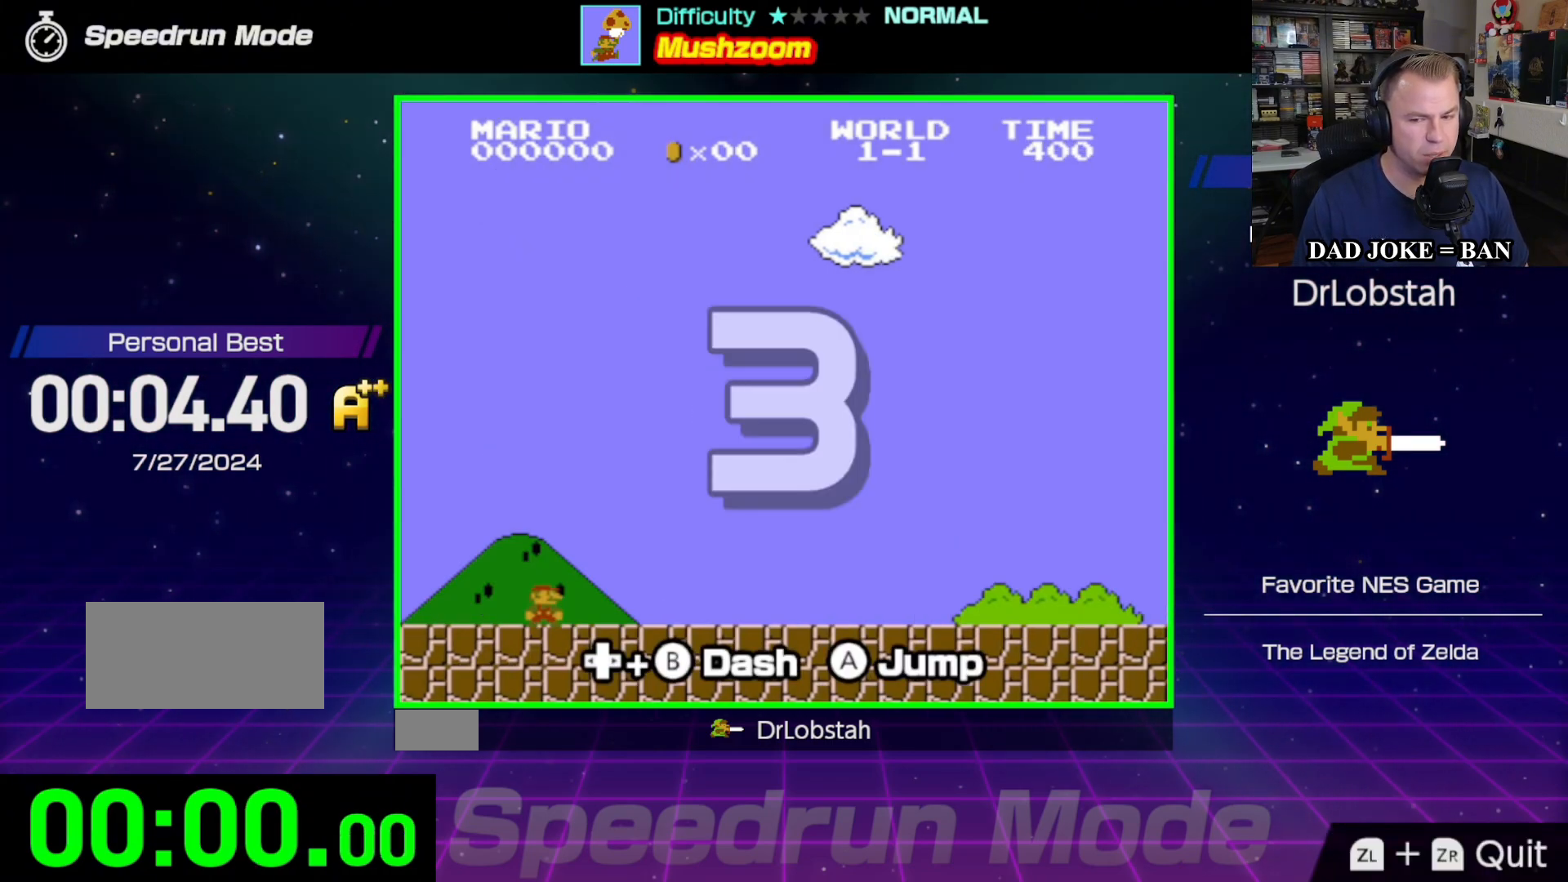
{"buttons": ["DPAD_RIGHT"], "events": [[100, "B", "up"]]}
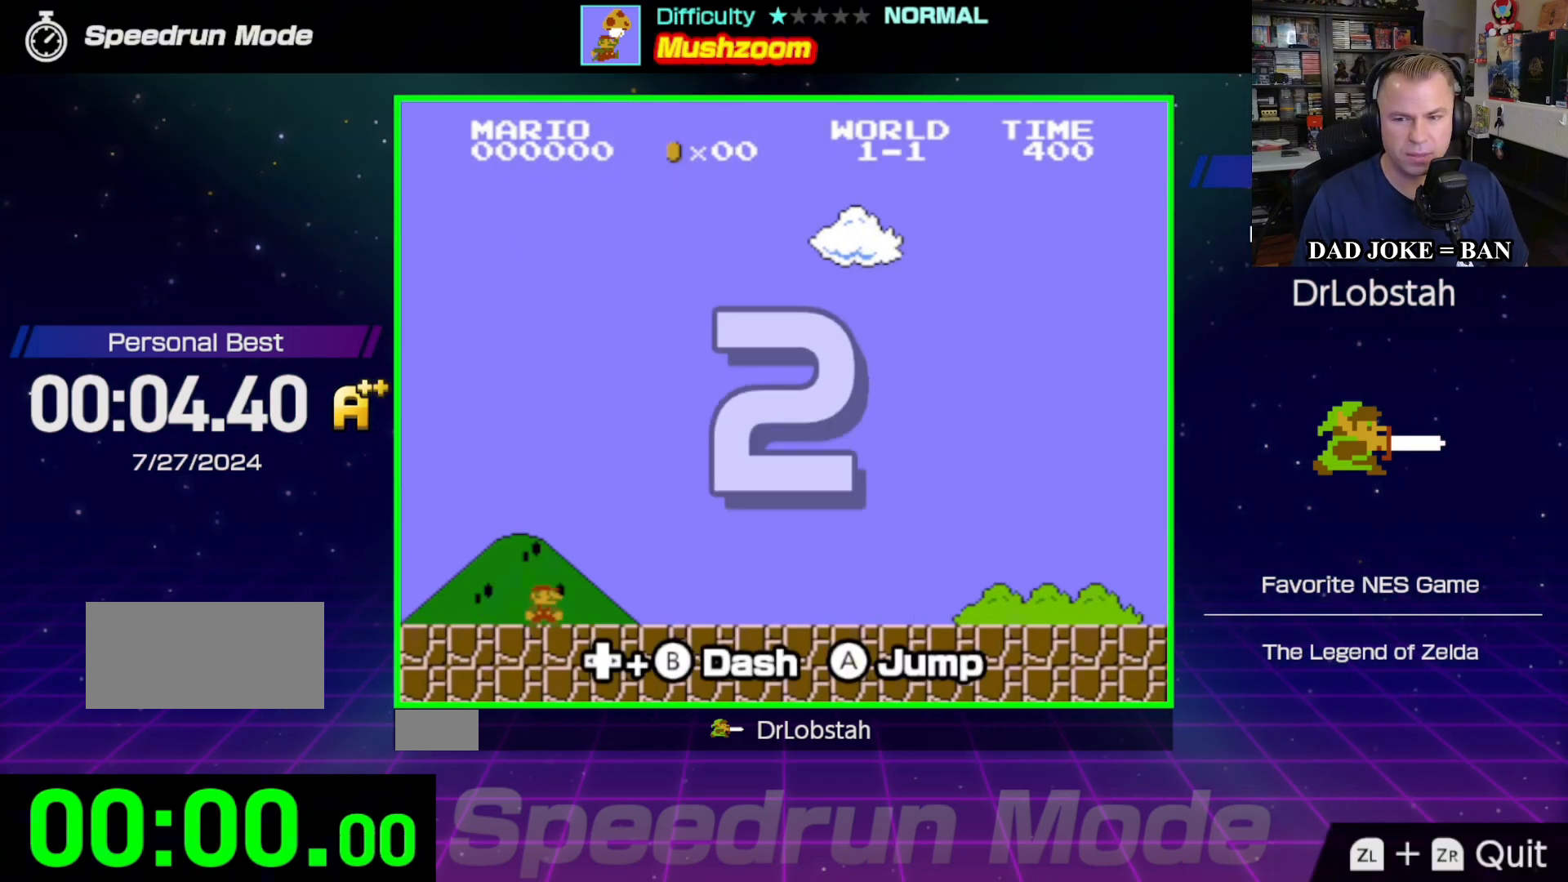
{"buttons": ["B", "DPAD_RIGHT"], "events": [[133, "B", "down"]]}
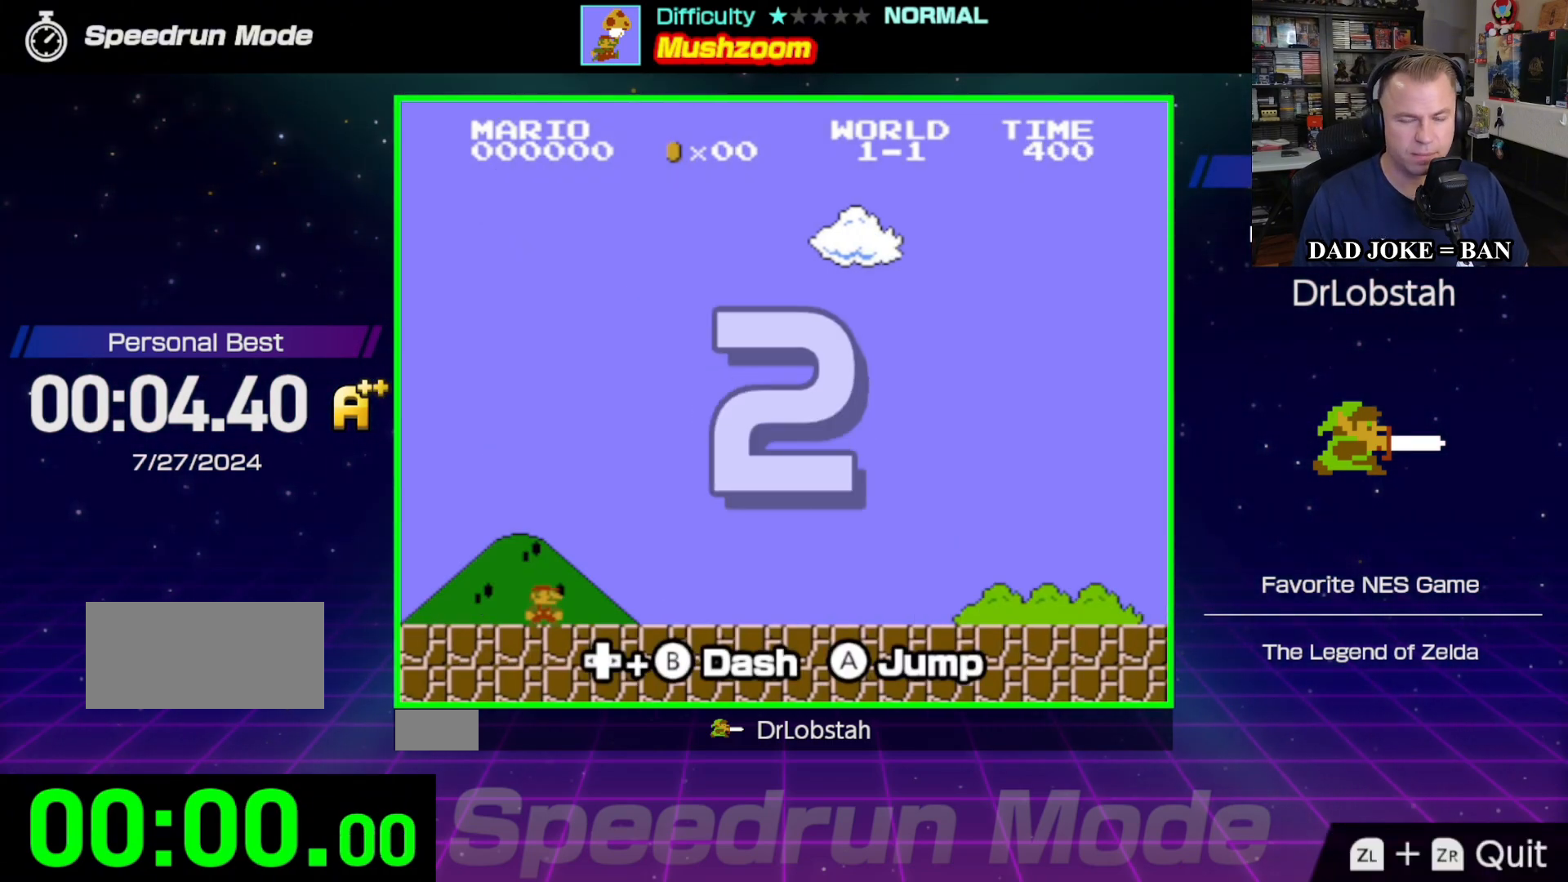
{"buttons": ["B", "DPAD_RIGHT"], "events": []}